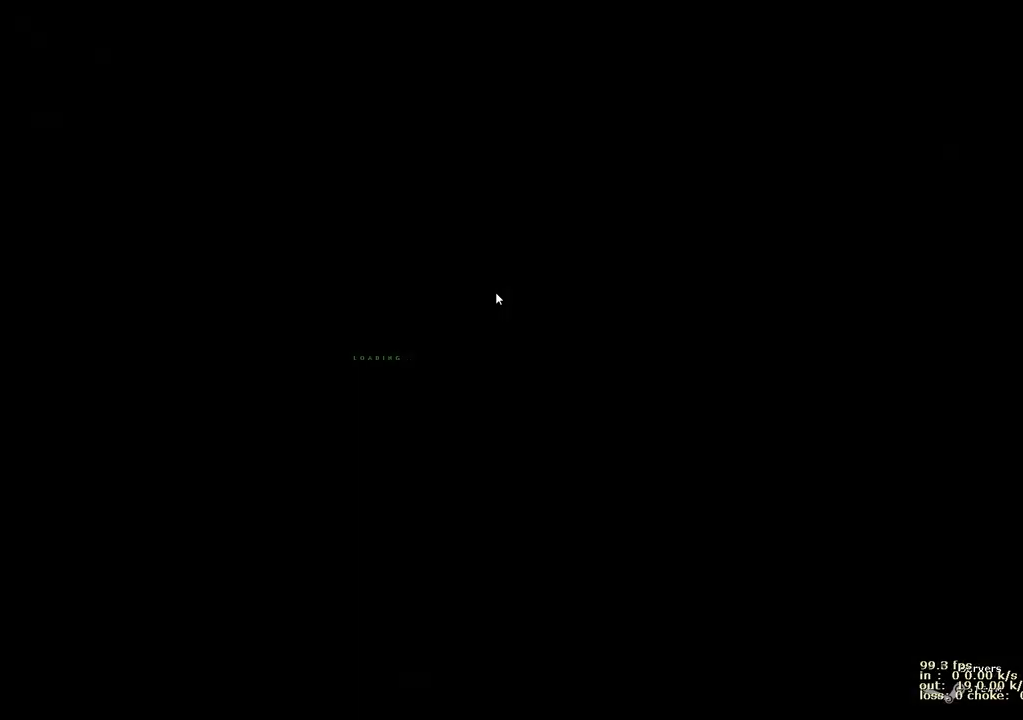
Gameplay with keyboard and mouse; each line is a JSON object with the keys held at the frame after it. "events" lists presses ("down") and releases ("up") of "1", "2", "3", "4", "5", "a", "alt", "b", "c", "caps_lock", "ctrl", "d", "e", "f", "g", "q", "r", "s", "shift", "space", "t", "tab", "v", "w", "x" and "z" between this image and that frame as [ms after this image, input, new state], when the widget could be followed in between. No other keys are recorded. Mouse buttons are not recorded. Not read: mouse_move.
{"keys": [], "events": []}
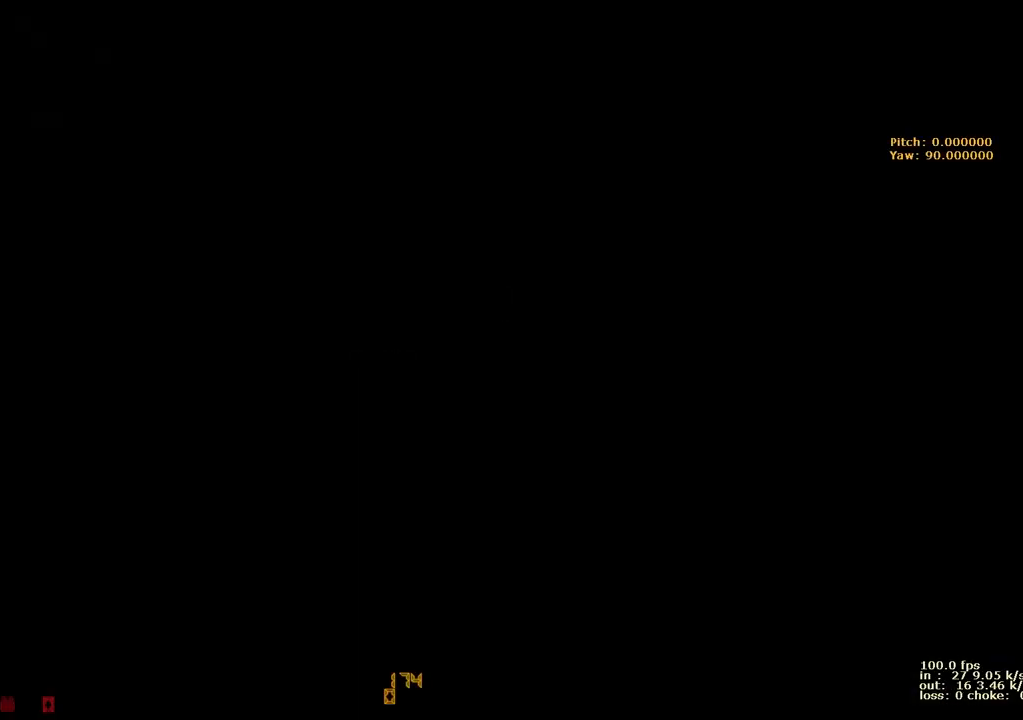
{"keys": [], "events": []}
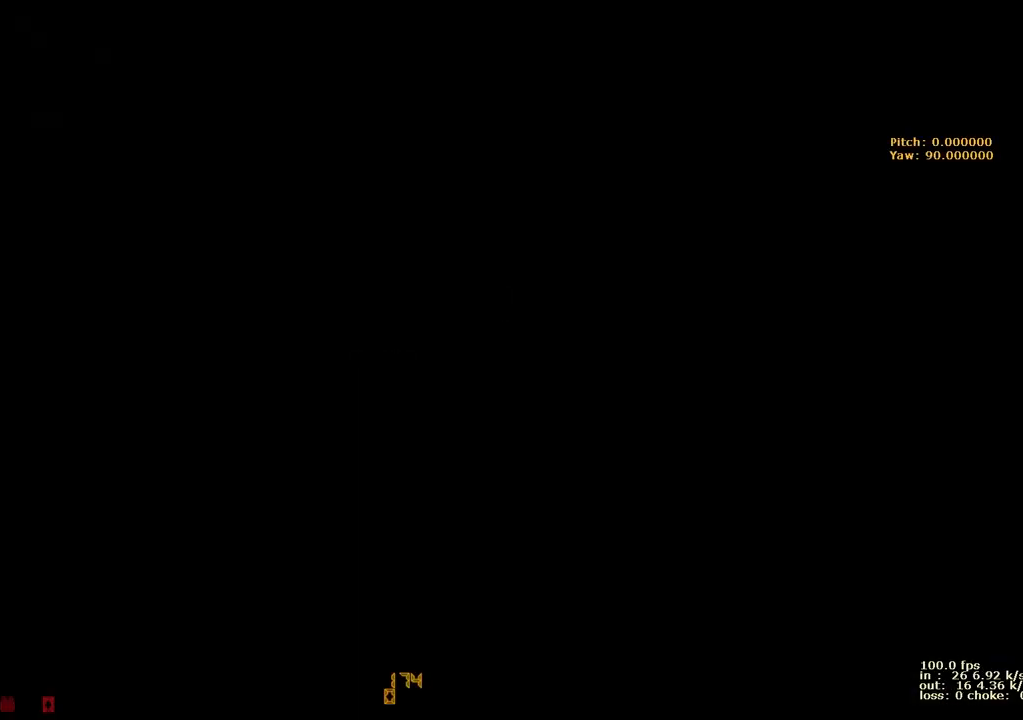
{"keys": [], "events": []}
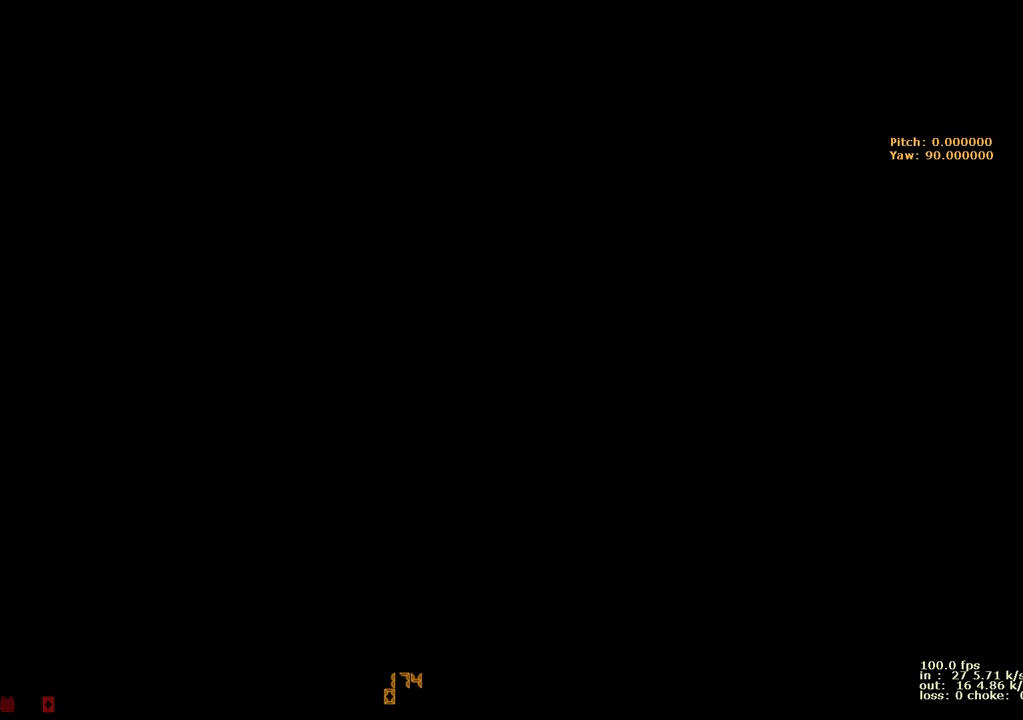
{"keys": [], "events": []}
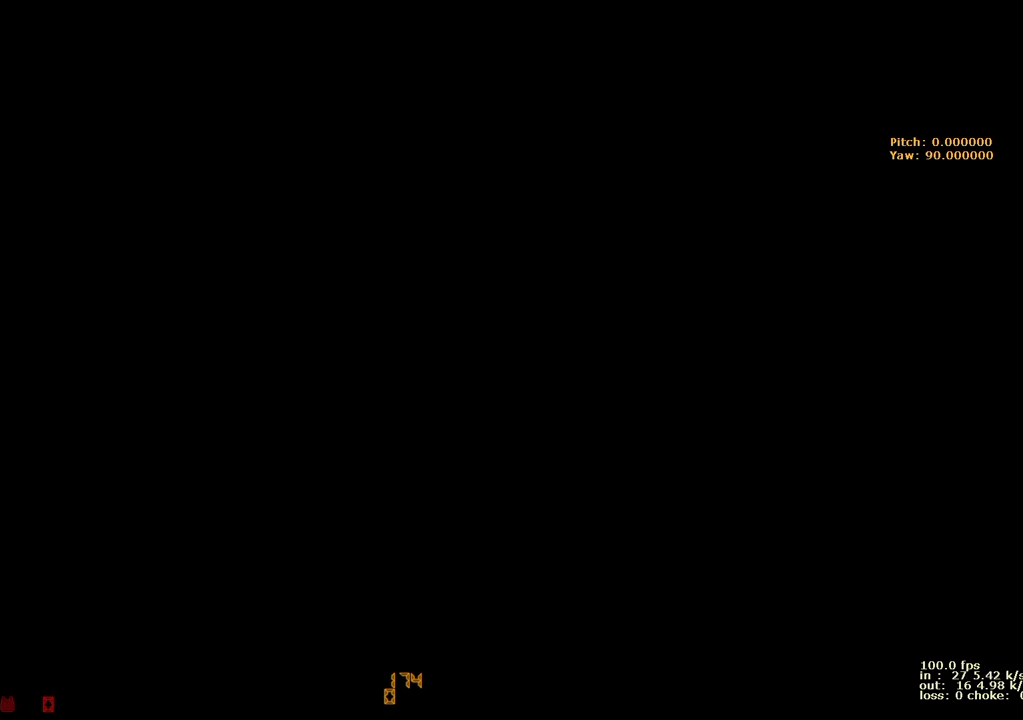
{"keys": ["a", "w"], "events": [[367, "a", "down"], [367, "w", "down"]]}
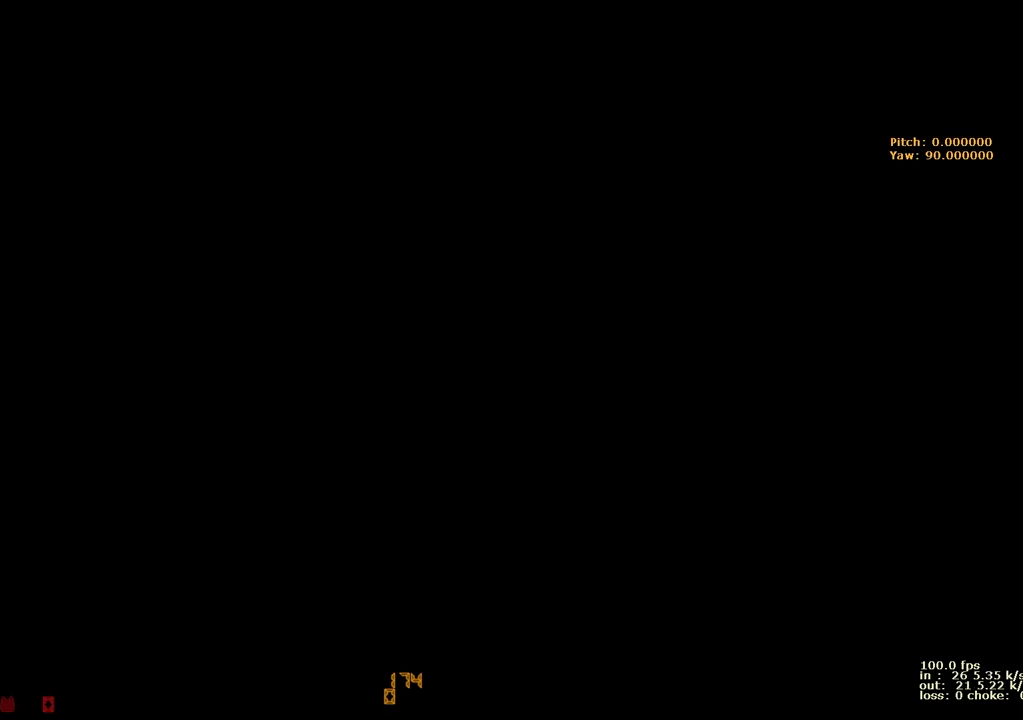
{"keys": ["a", "ctrl", "w"], "events": [[417, "ctrl", "down"]]}
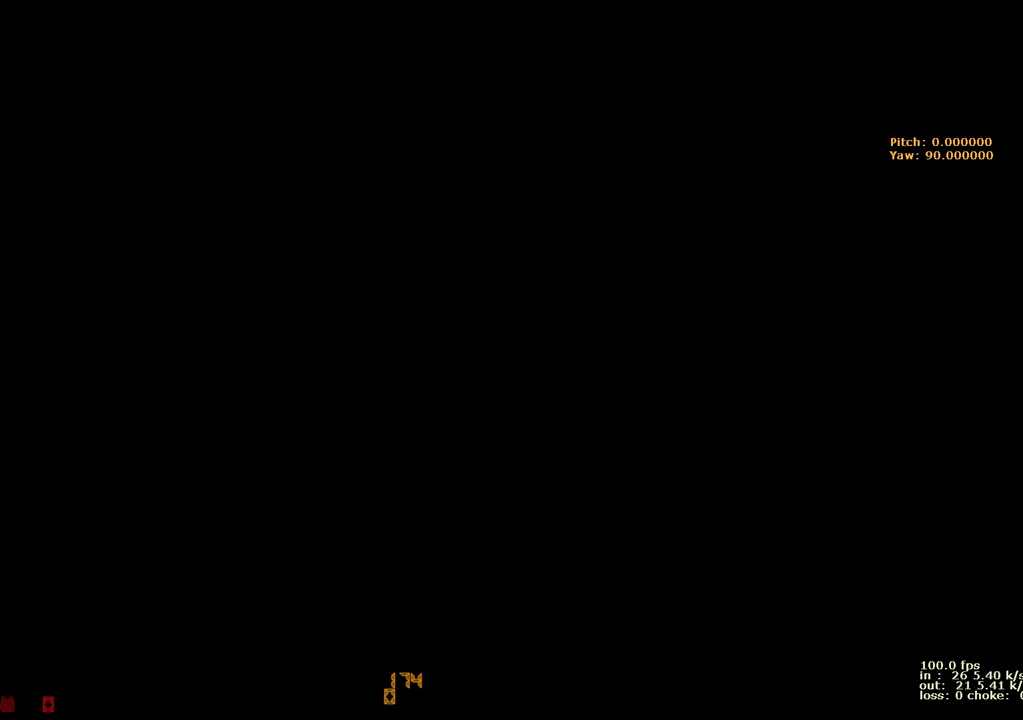
{"keys": ["a", "w"], "events": [[167, "ctrl", "up"], [300, "ctrl", "down"], [483, "ctrl", "up"]]}
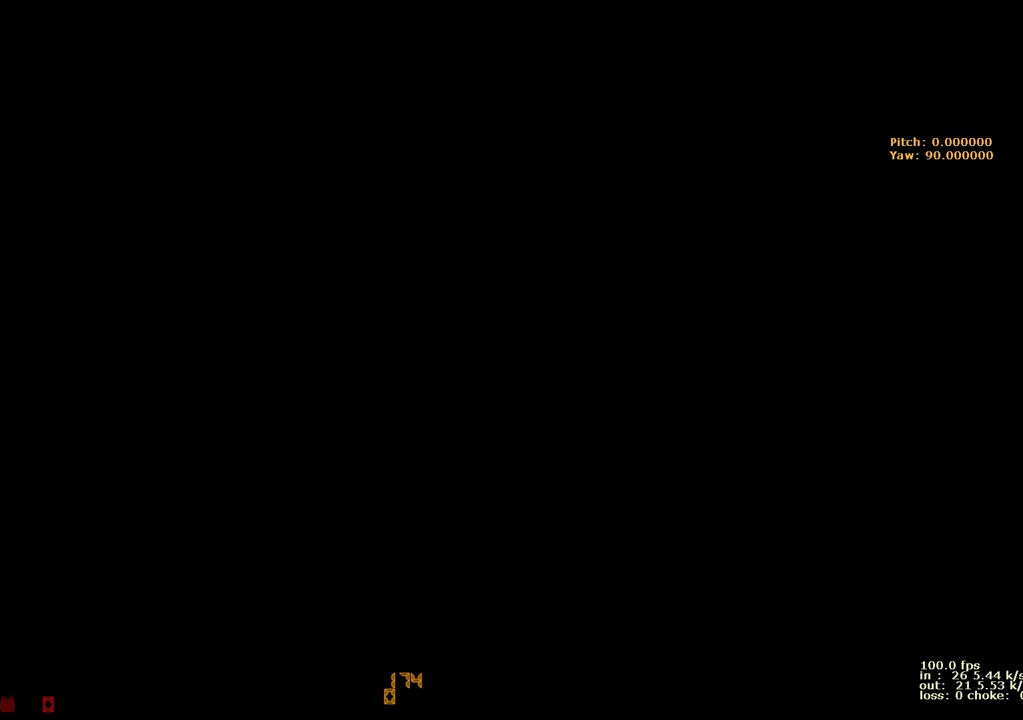
{"keys": ["a", "w"], "events": [[83, "ctrl", "down"], [217, "ctrl", "up"], [317, "ctrl", "down"], [500, "ctrl", "up"]]}
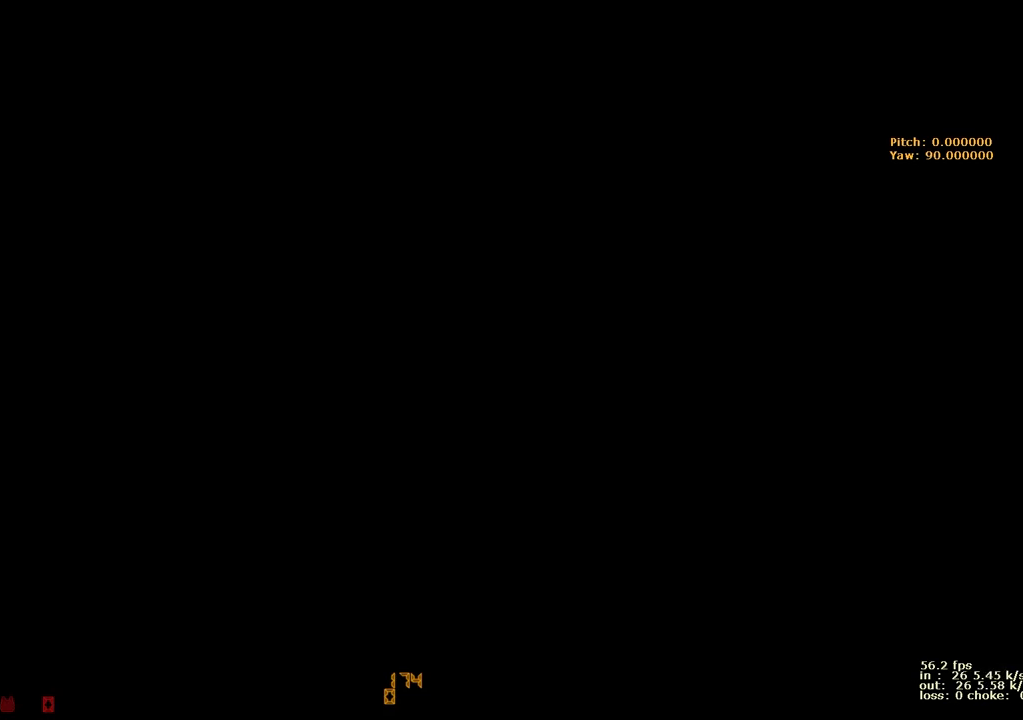
{"keys": [], "events": [[283, "a", "up"], [283, "w", "up"]]}
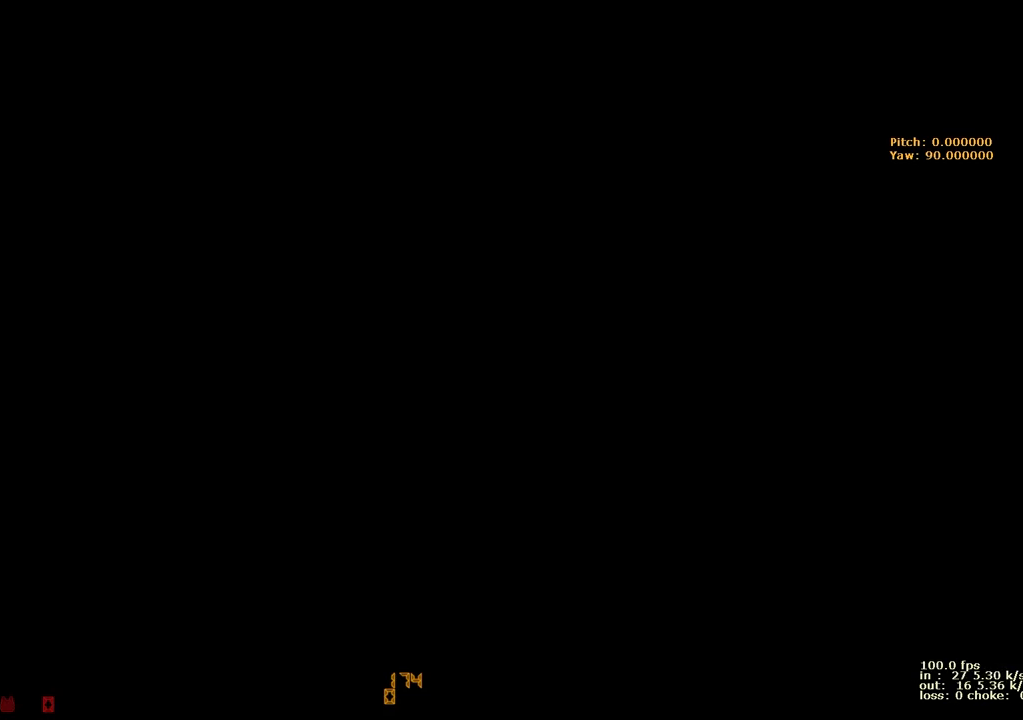
{"keys": ["a", "w"], "events": [[200, "a", "down"], [250, "w", "down"]]}
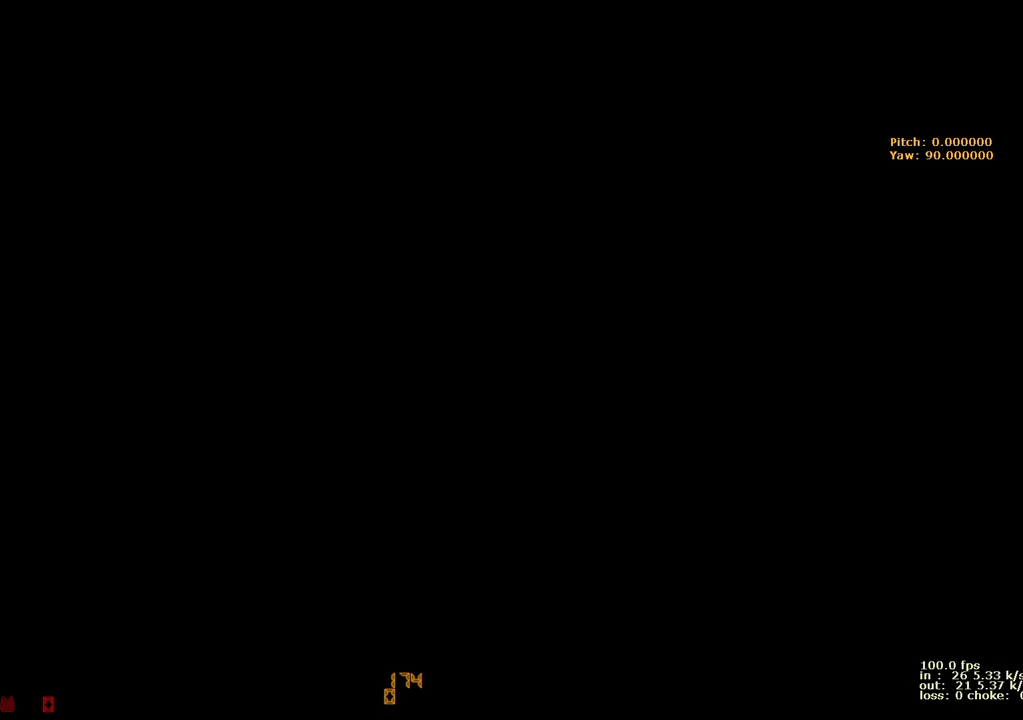
{"keys": ["a", "w"], "events": []}
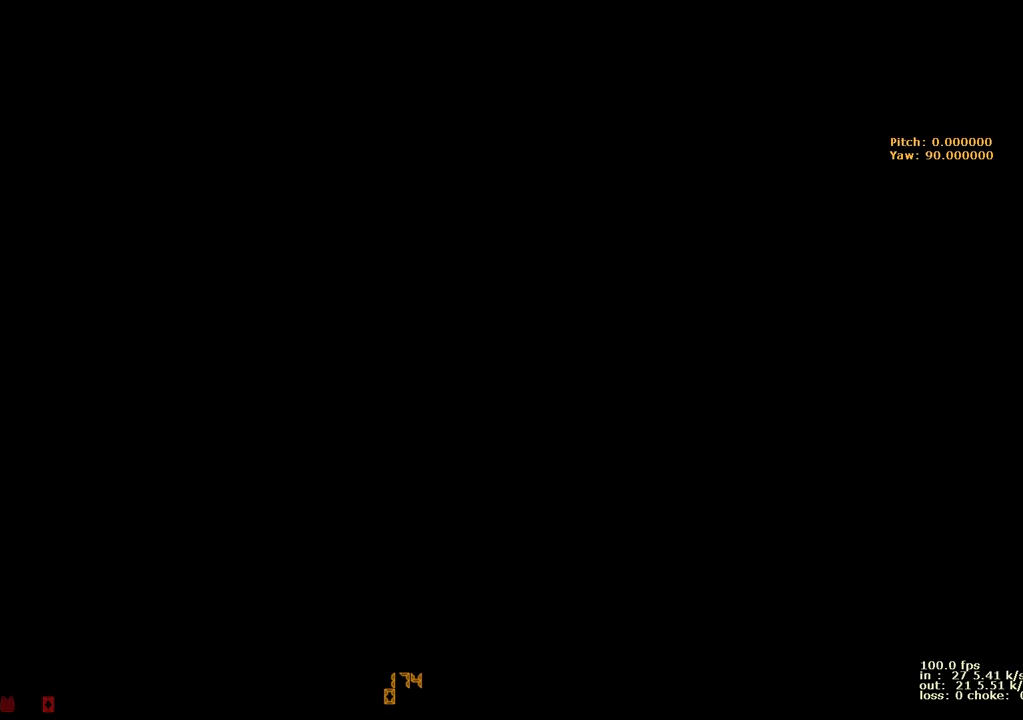
{"keys": ["a", "w"], "events": []}
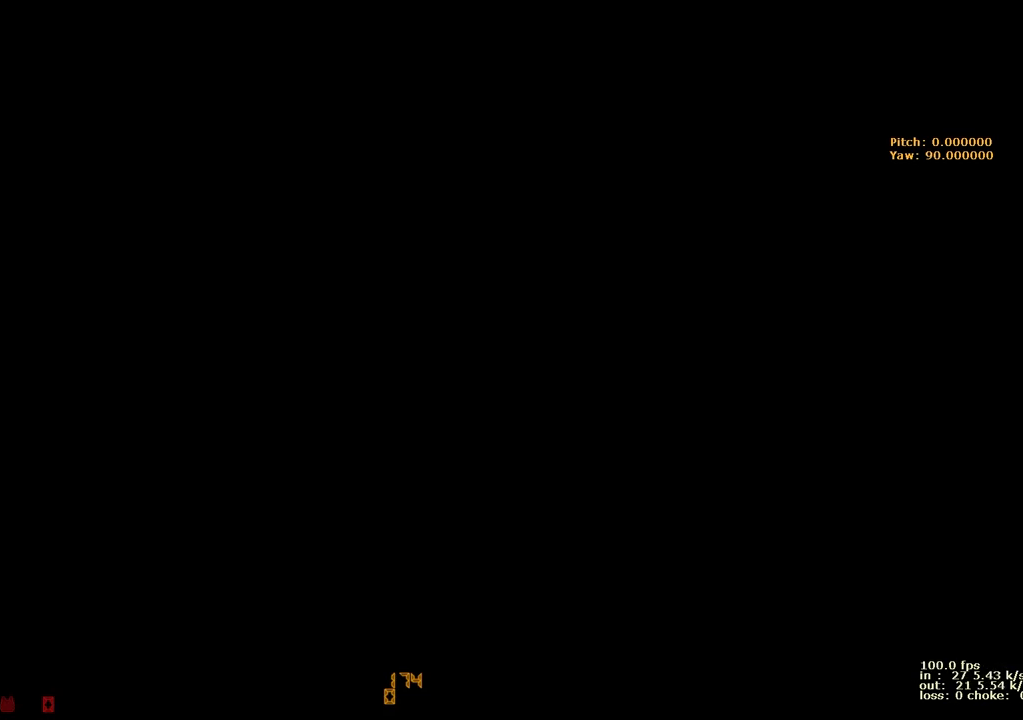
{"keys": ["a", "w"], "events": []}
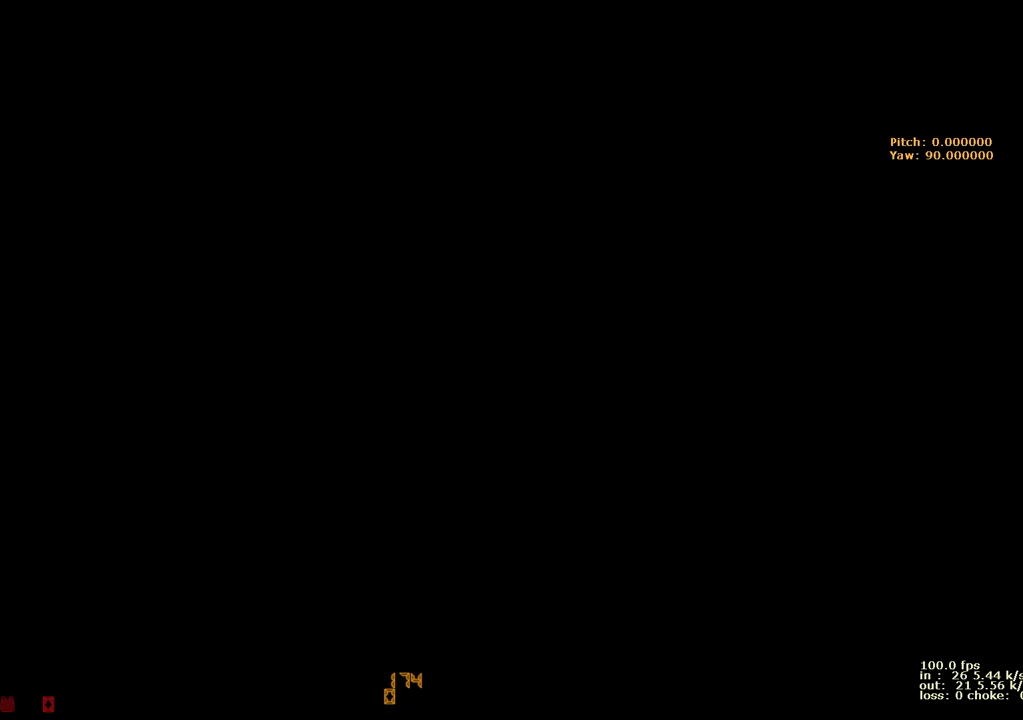
{"keys": ["a", "w"], "events": []}
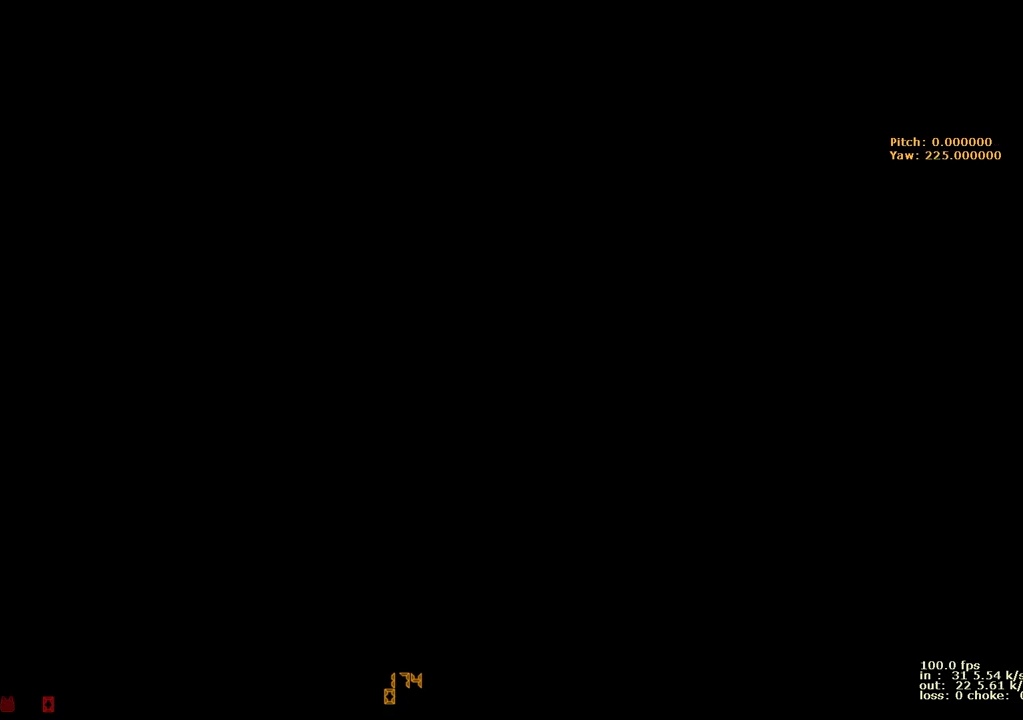
{"keys": ["a", "w"], "events": []}
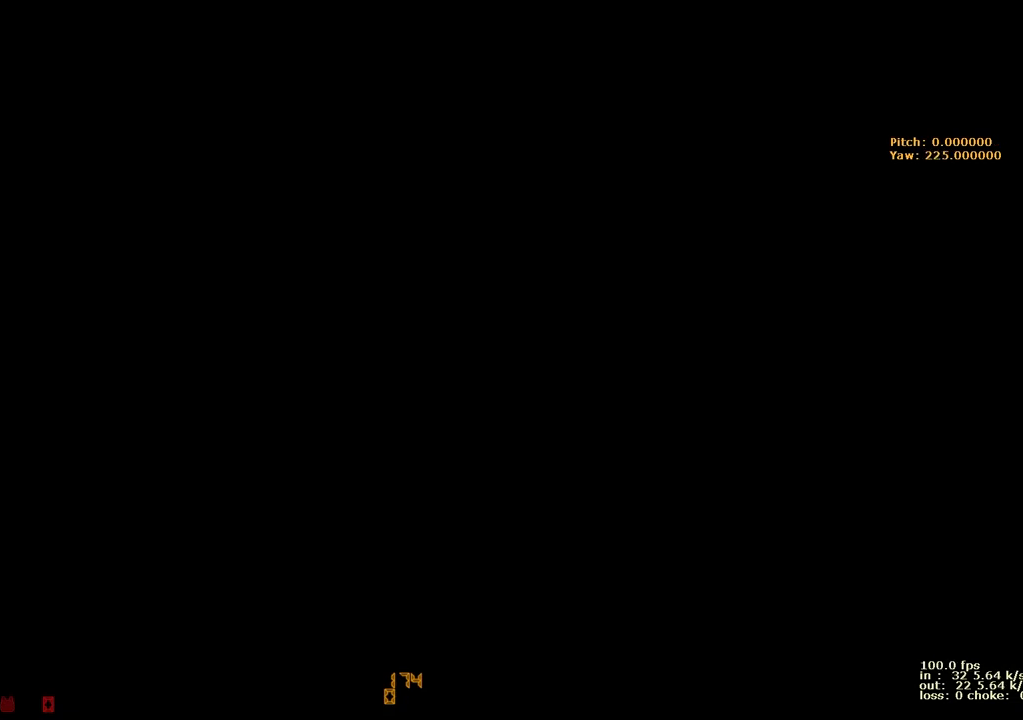
{"keys": ["a", "w"], "events": []}
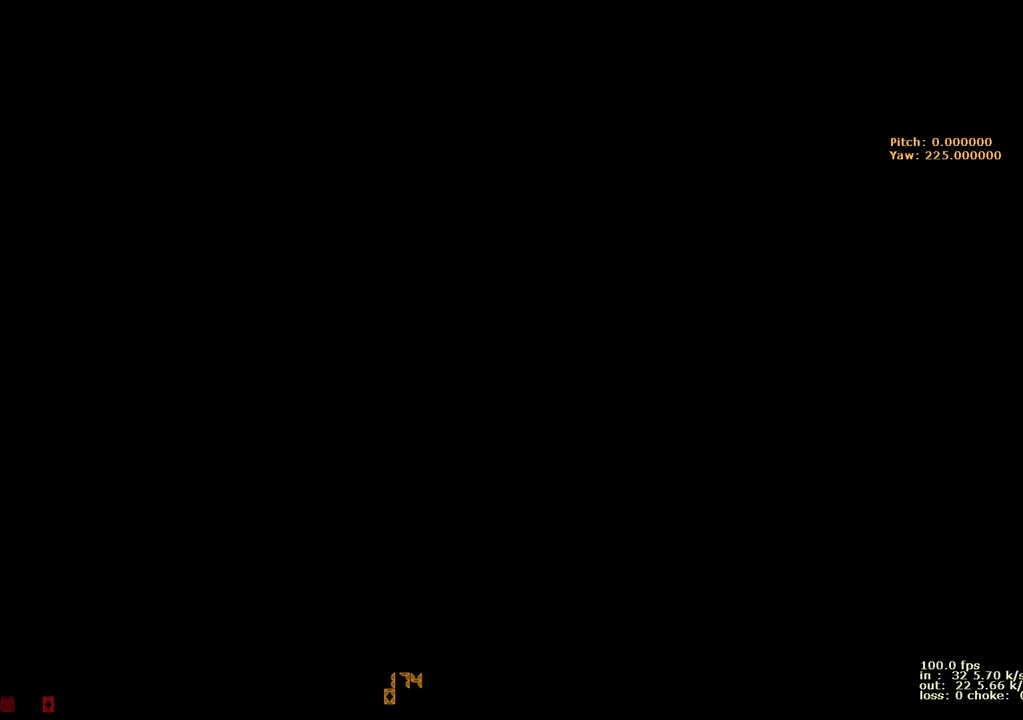
{"keys": ["a", "w"], "events": []}
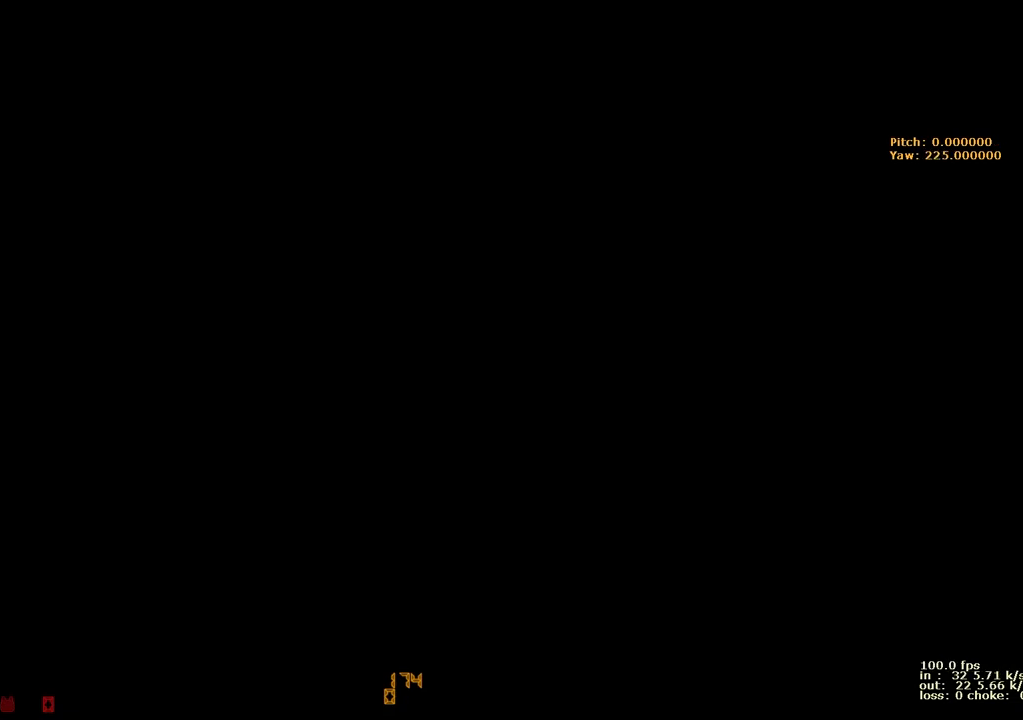
{"keys": ["a", "w"], "events": []}
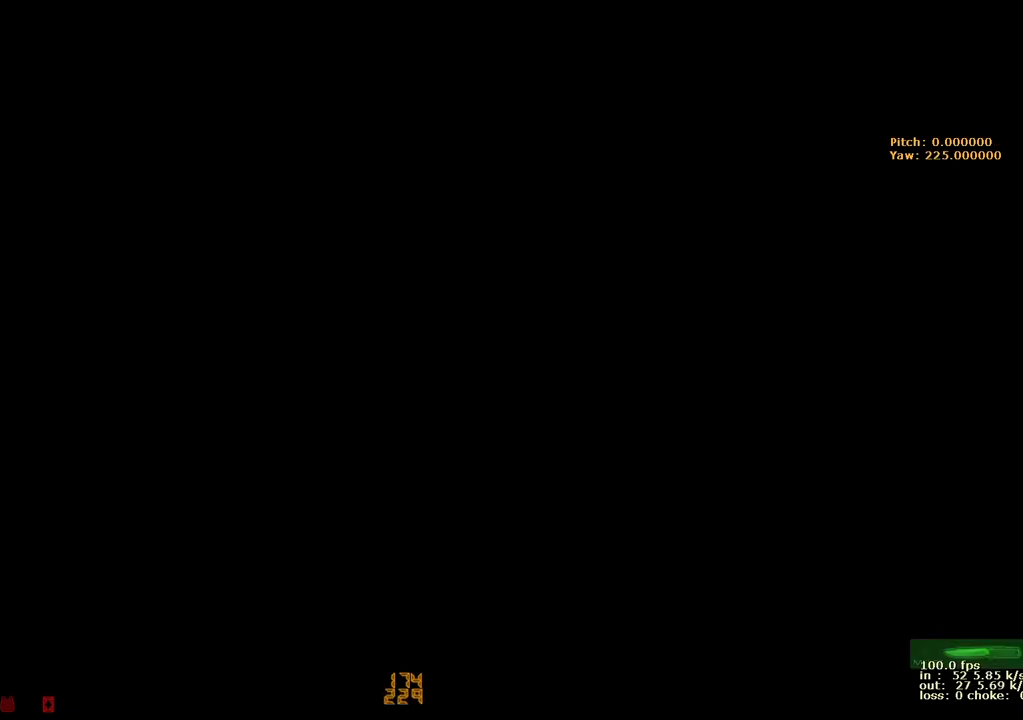
{"keys": ["a", "w"], "events": []}
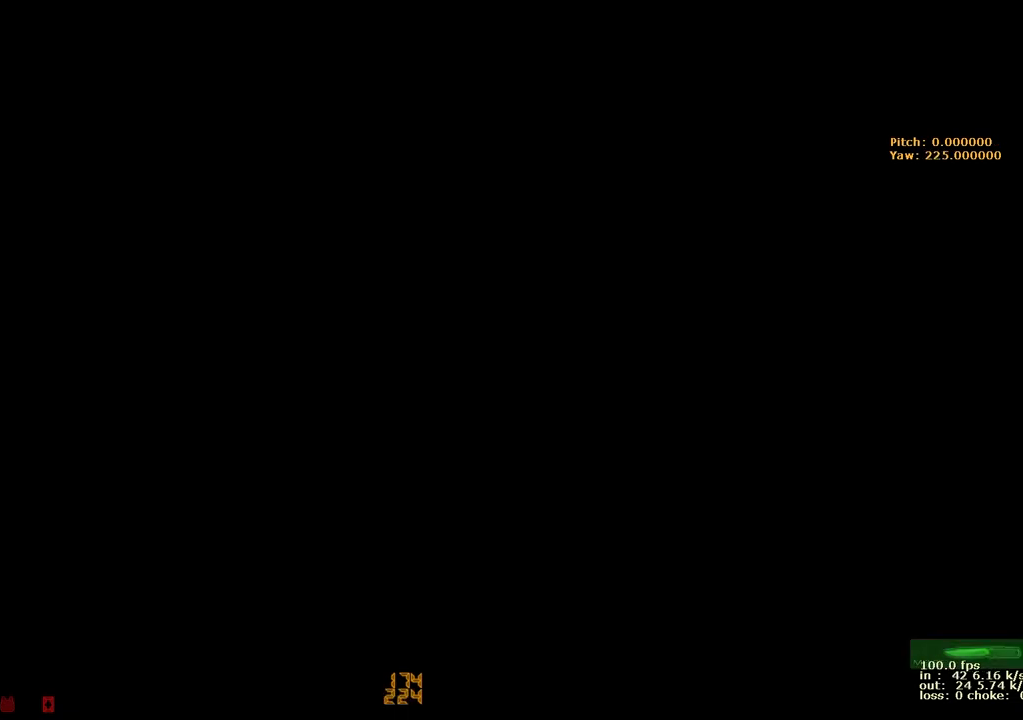
{"keys": ["s"], "events": [[33, "a", "up"], [33, "w", "up"], [450, "s", "down"]]}
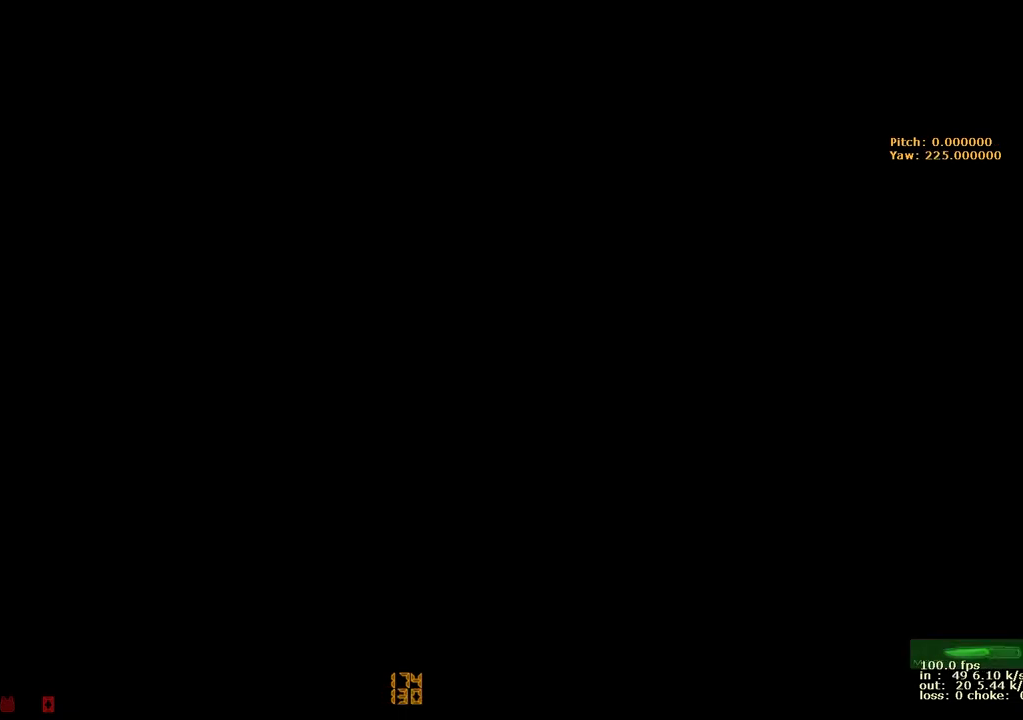
{"keys": [], "events": [[50, "d", "down"], [100, "s", "up"], [183, "d", "up"]]}